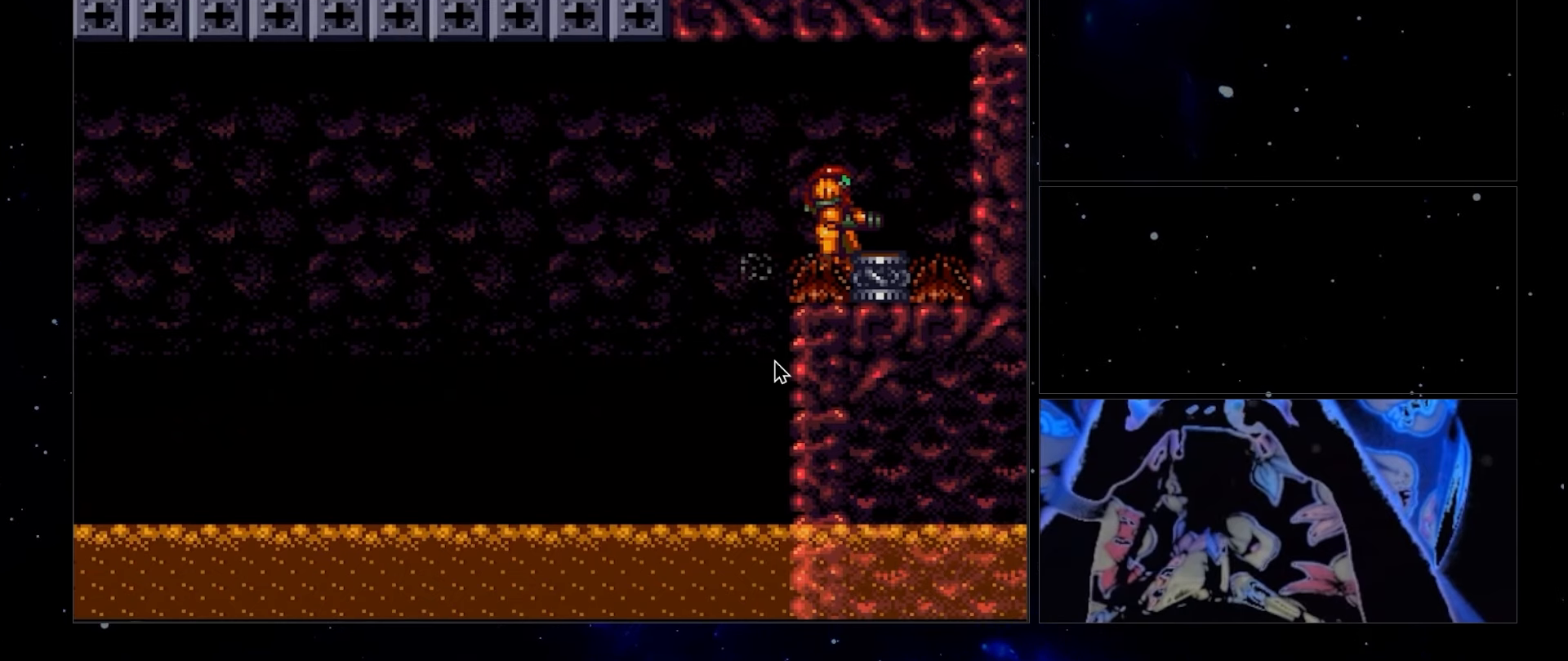
Gameplay with a controller (Nintendo layout); each line is a JSON object with the inputs held at the frame after it. "events" lists button and stick changes between this image and that frame as [ms after this image, input, new state], when the widget could be followed in between. Not read: A L3 R3 Y.
{"buttons": ["B"], "events": []}
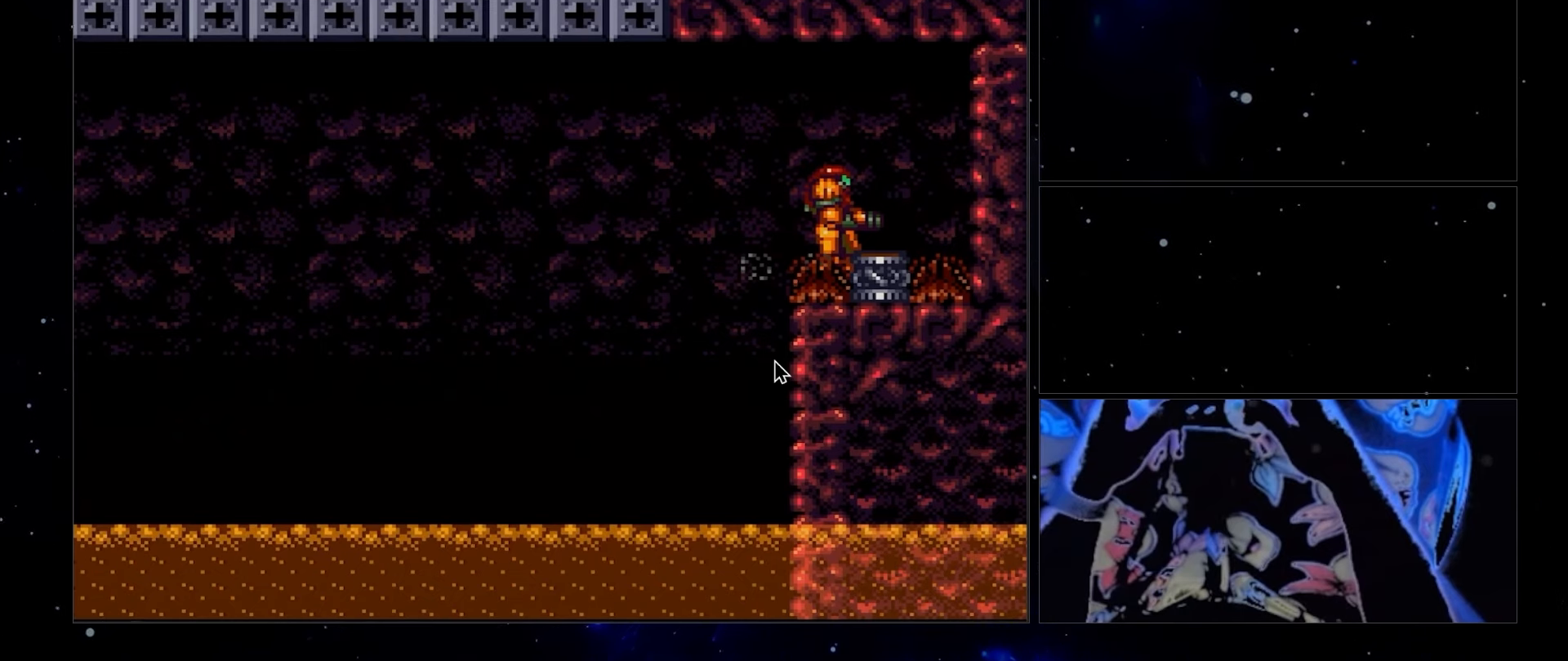
{"buttons": ["B"], "events": []}
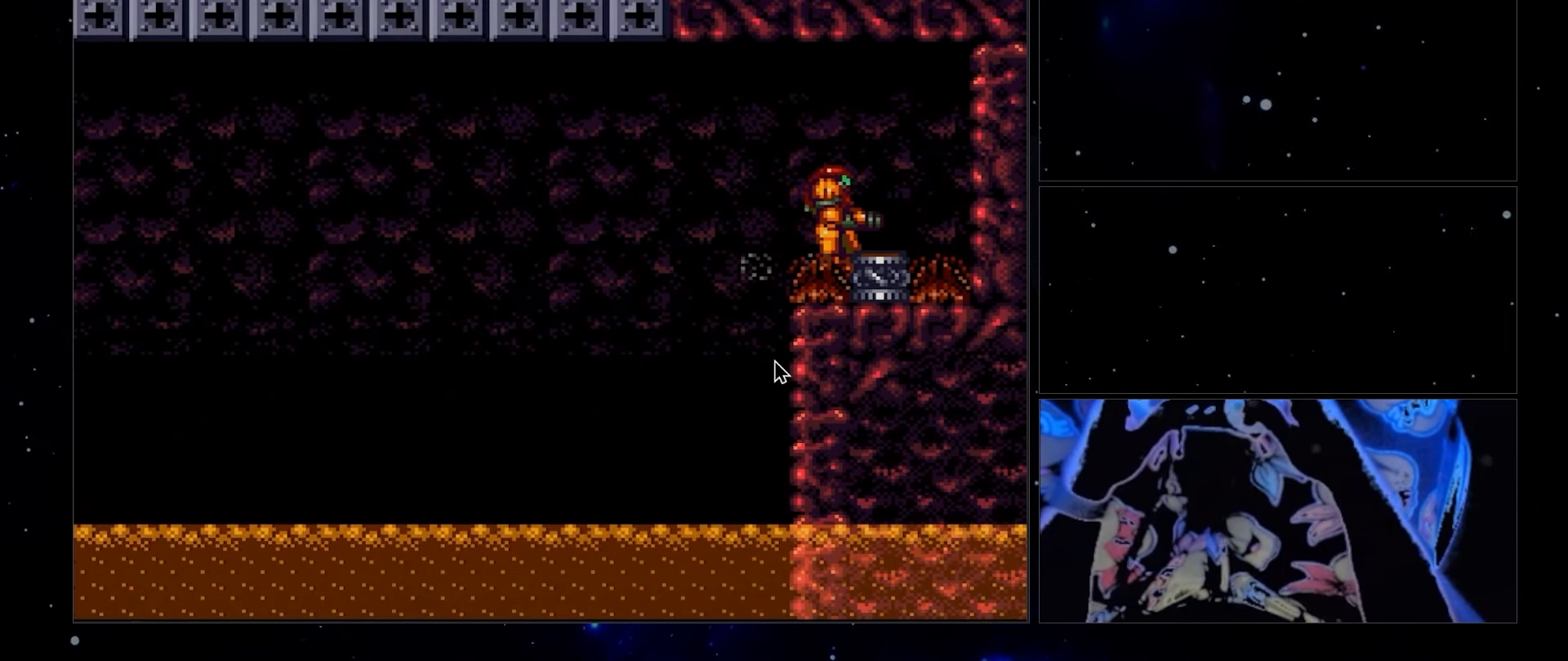
{"buttons": ["B"], "events": []}
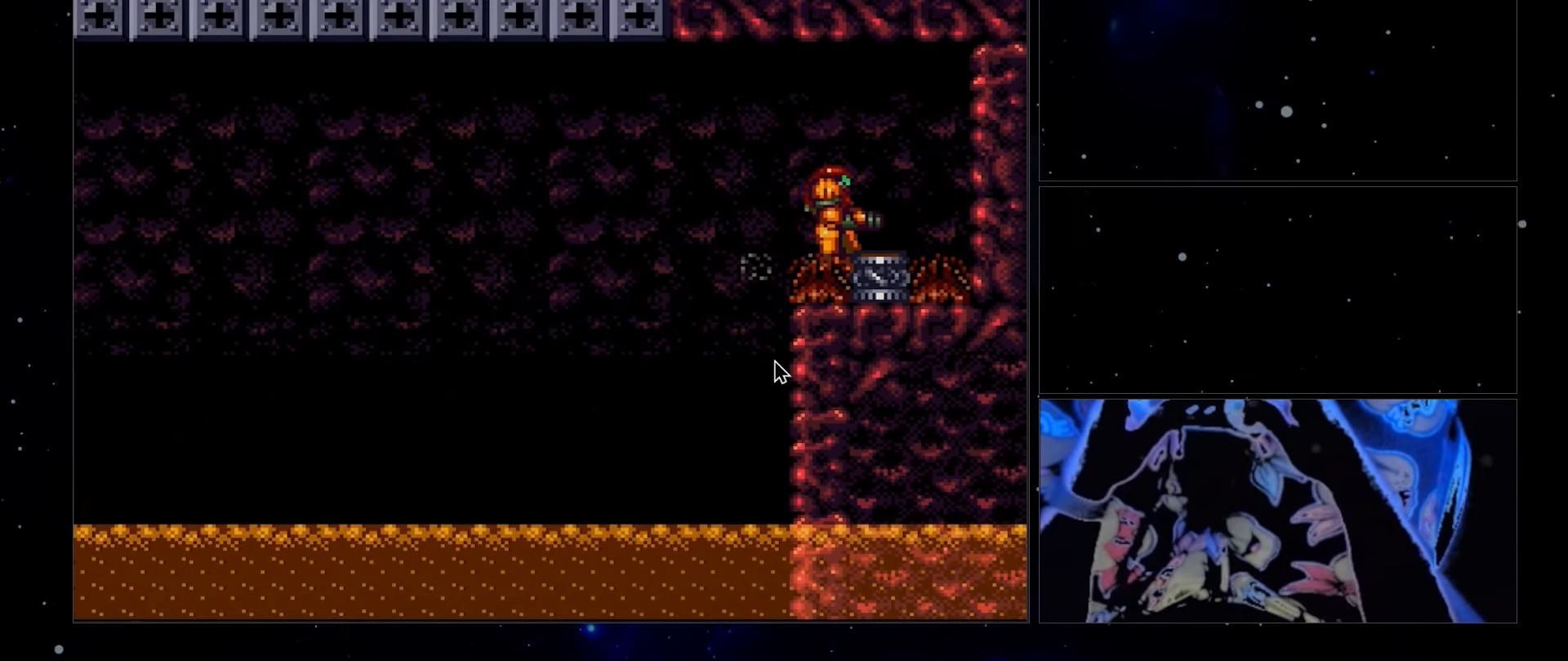
{"buttons": ["B"], "events": []}
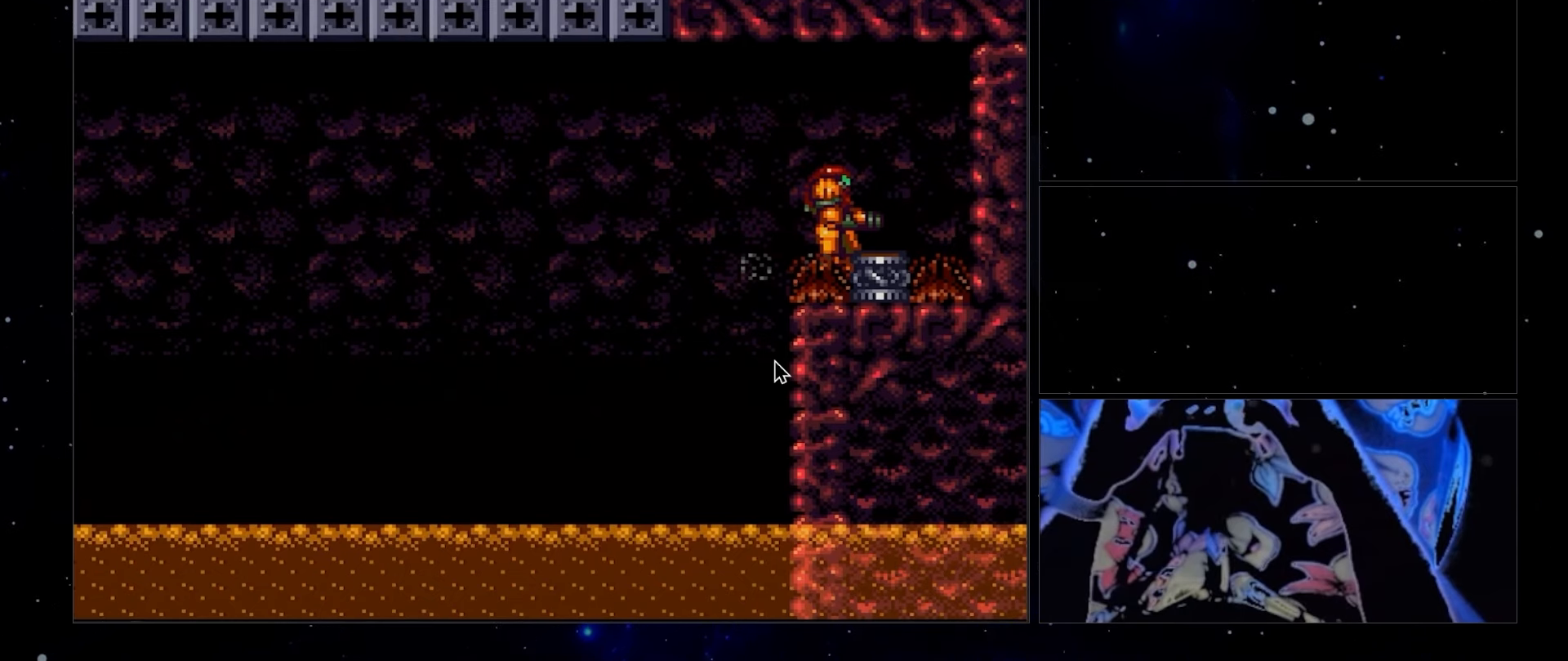
{"buttons": ["B"], "events": []}
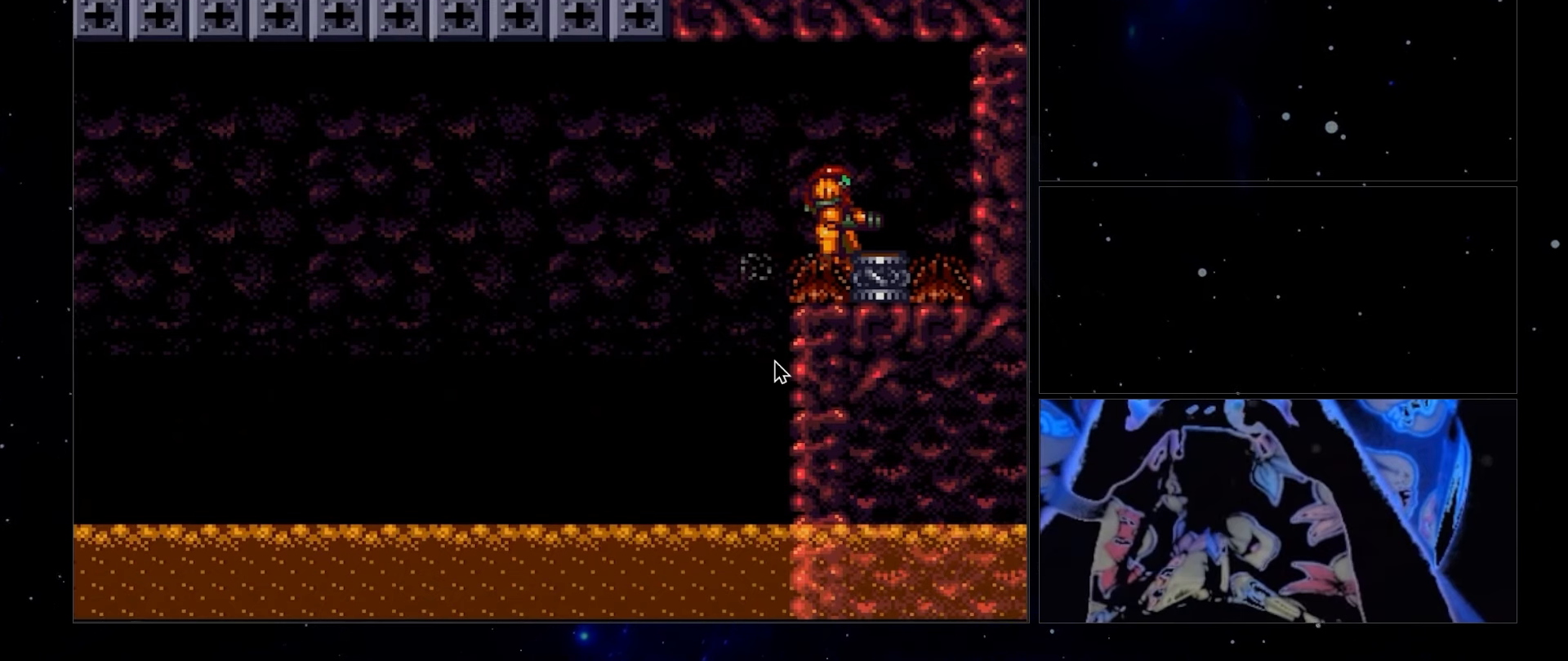
{"buttons": ["B"], "events": []}
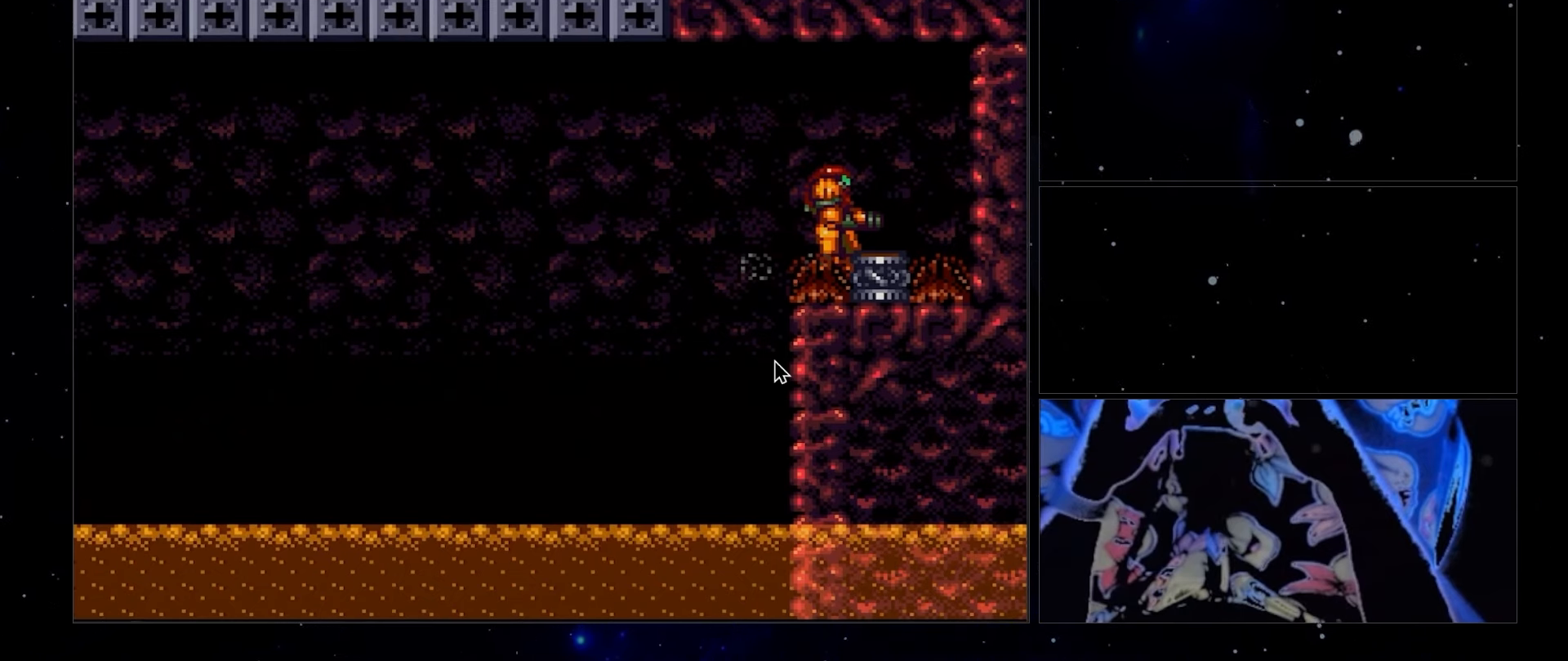
{"buttons": ["B"], "events": []}
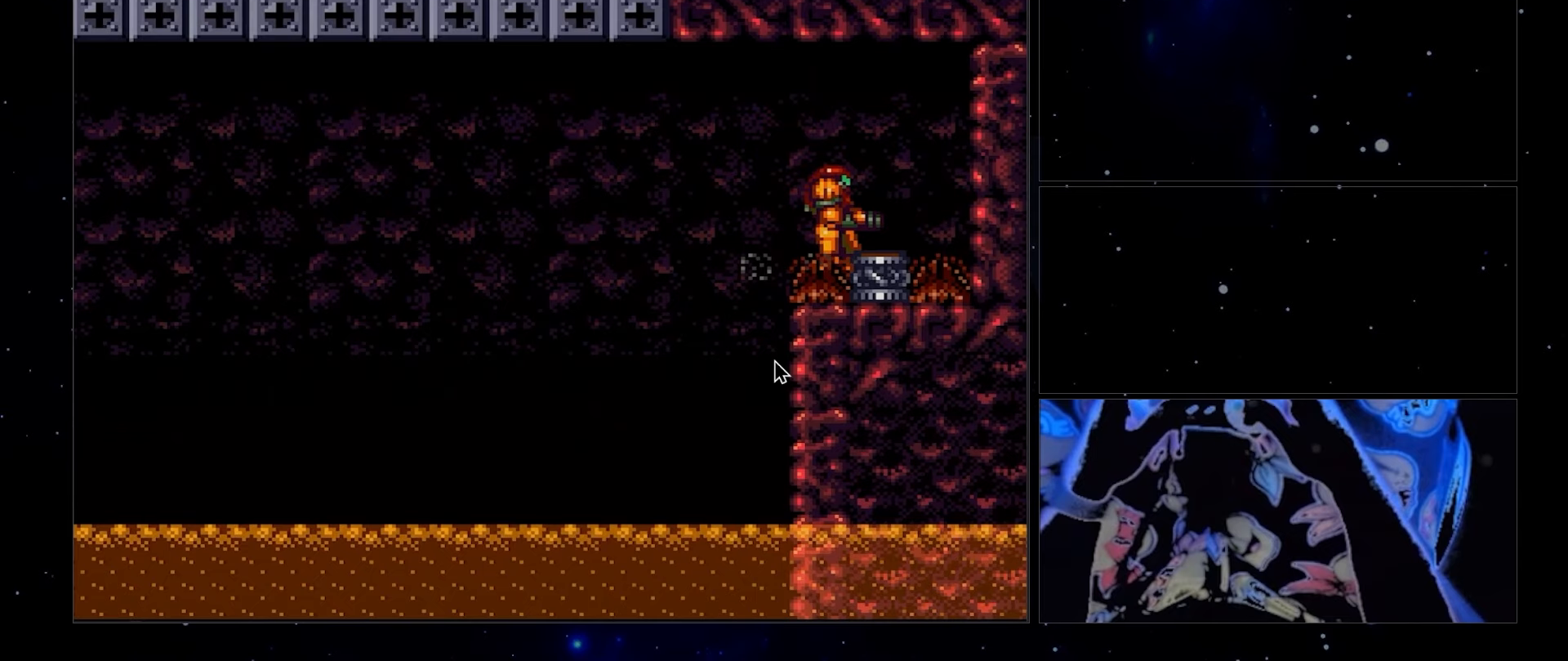
{"buttons": ["B"], "events": []}
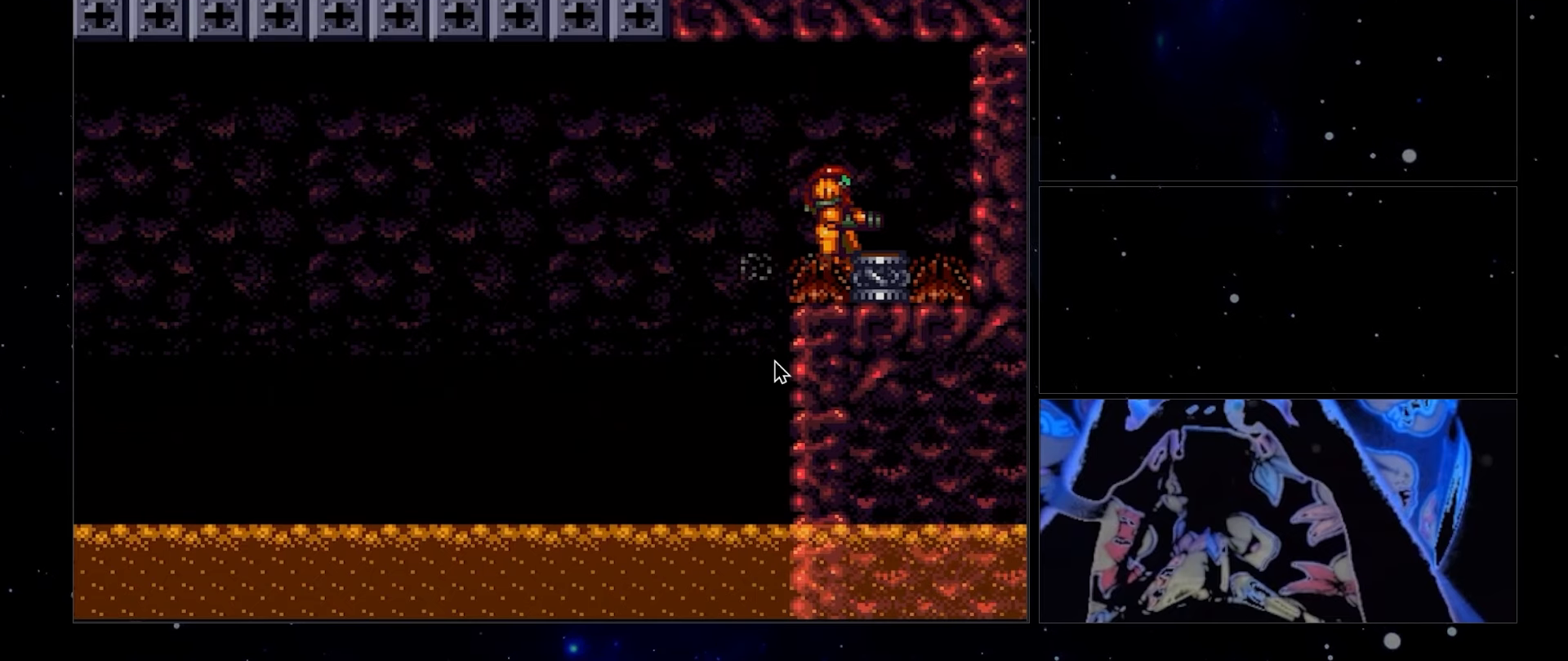
{"buttons": ["B"], "events": []}
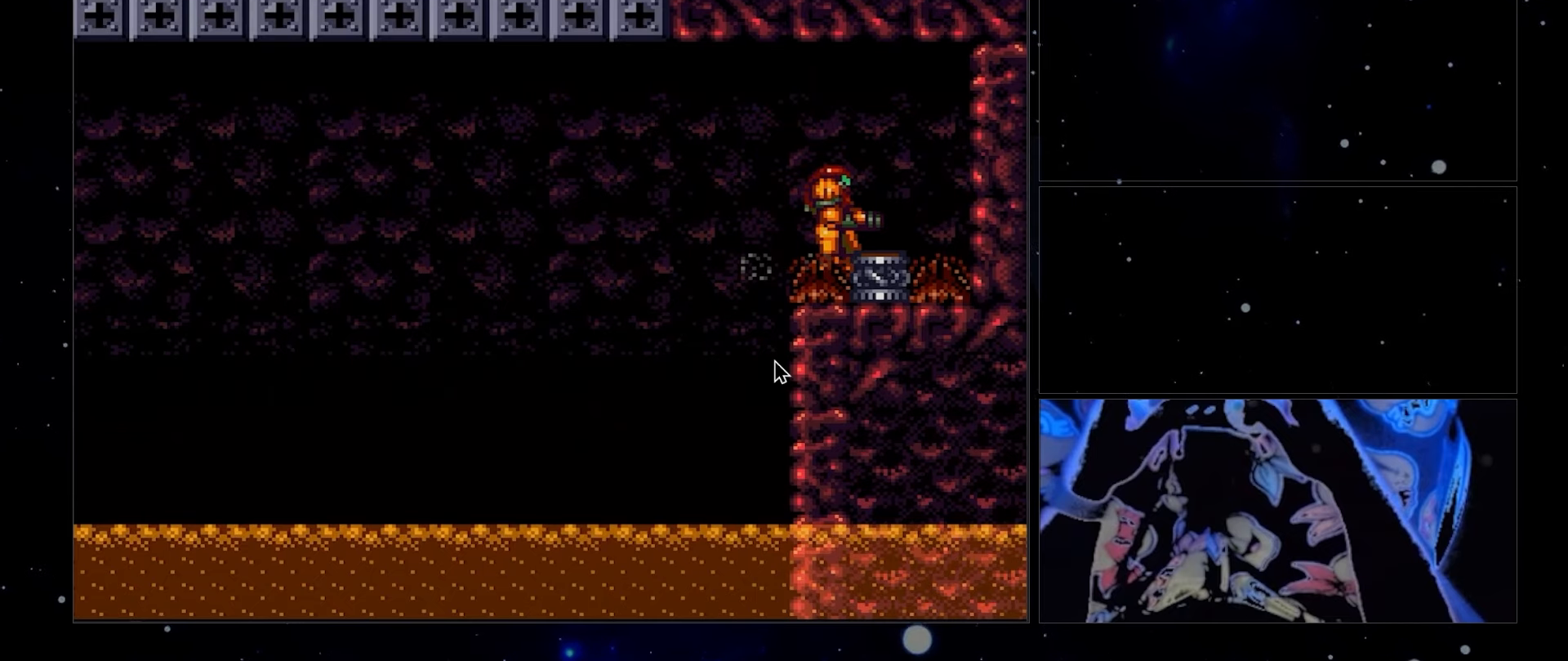
{"buttons": ["B"], "events": []}
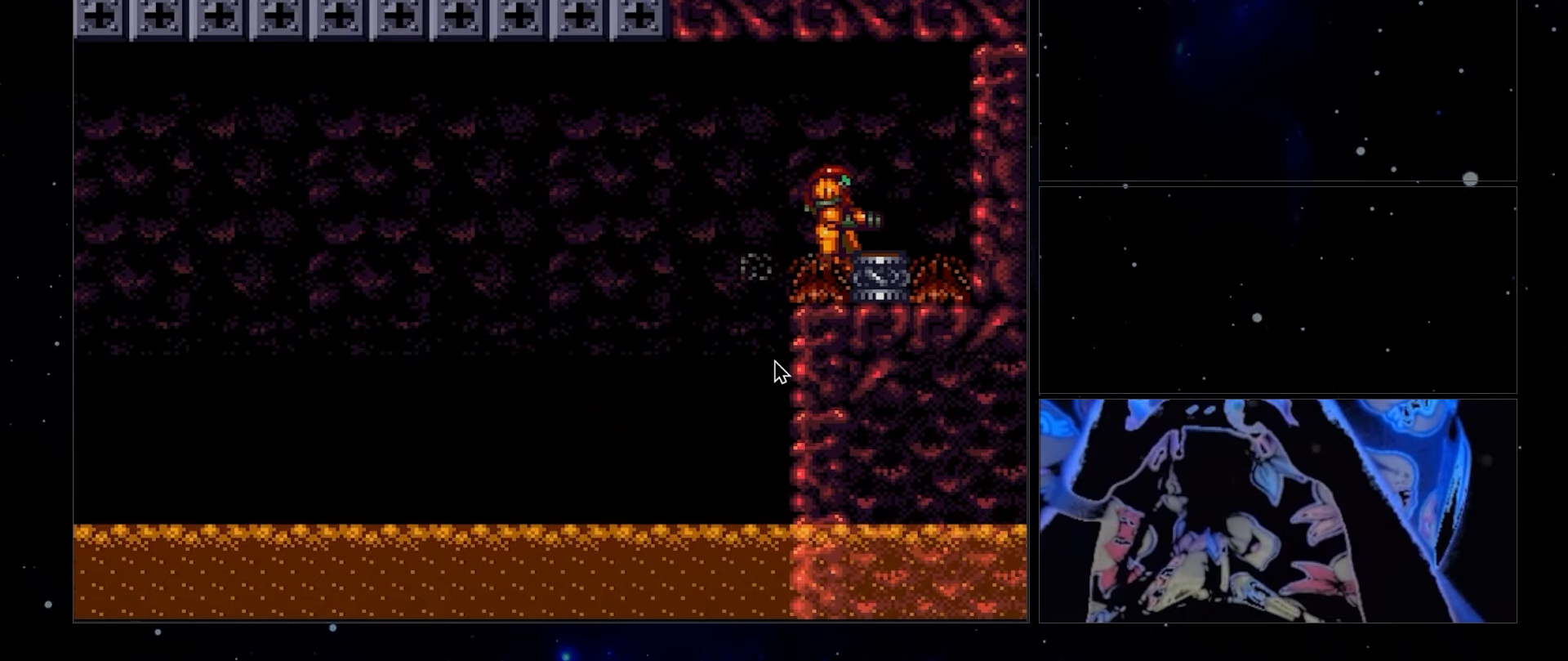
{"buttons": ["B"], "events": []}
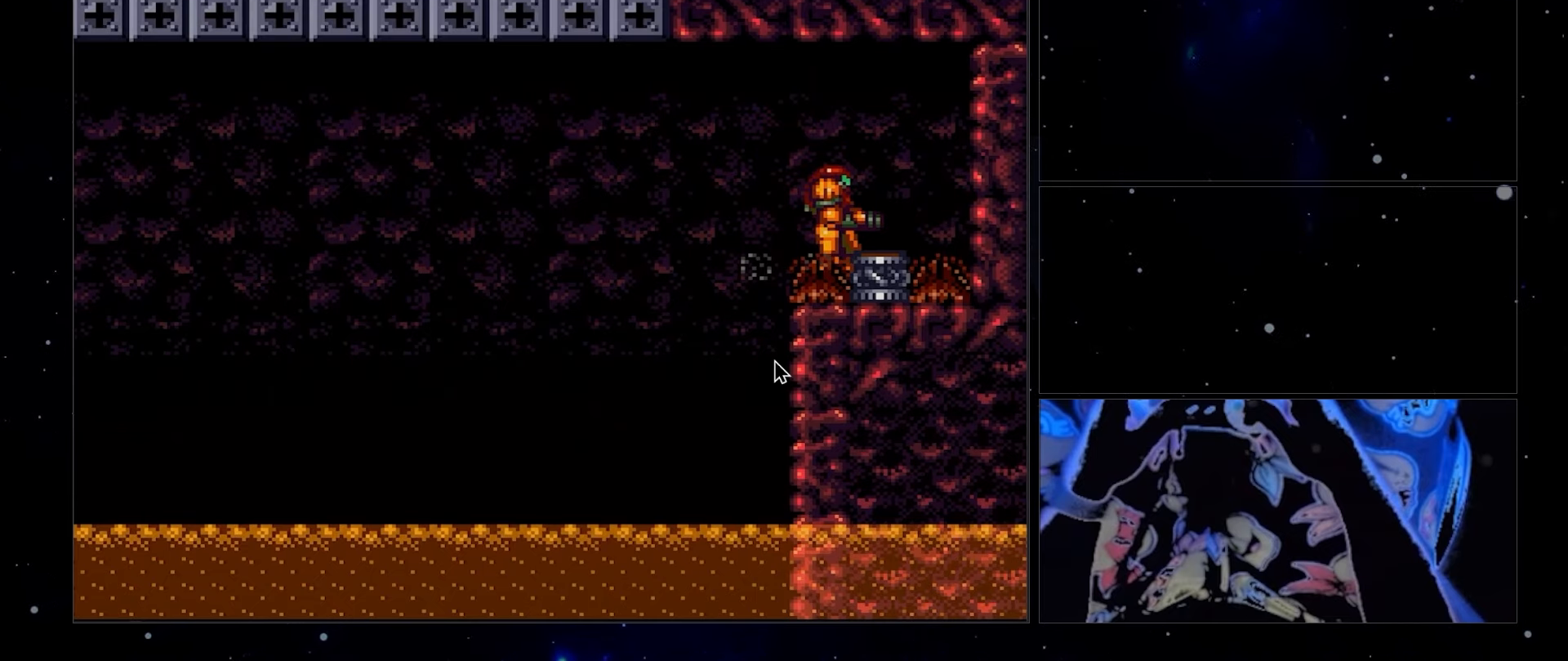
{"buttons": ["B"], "events": []}
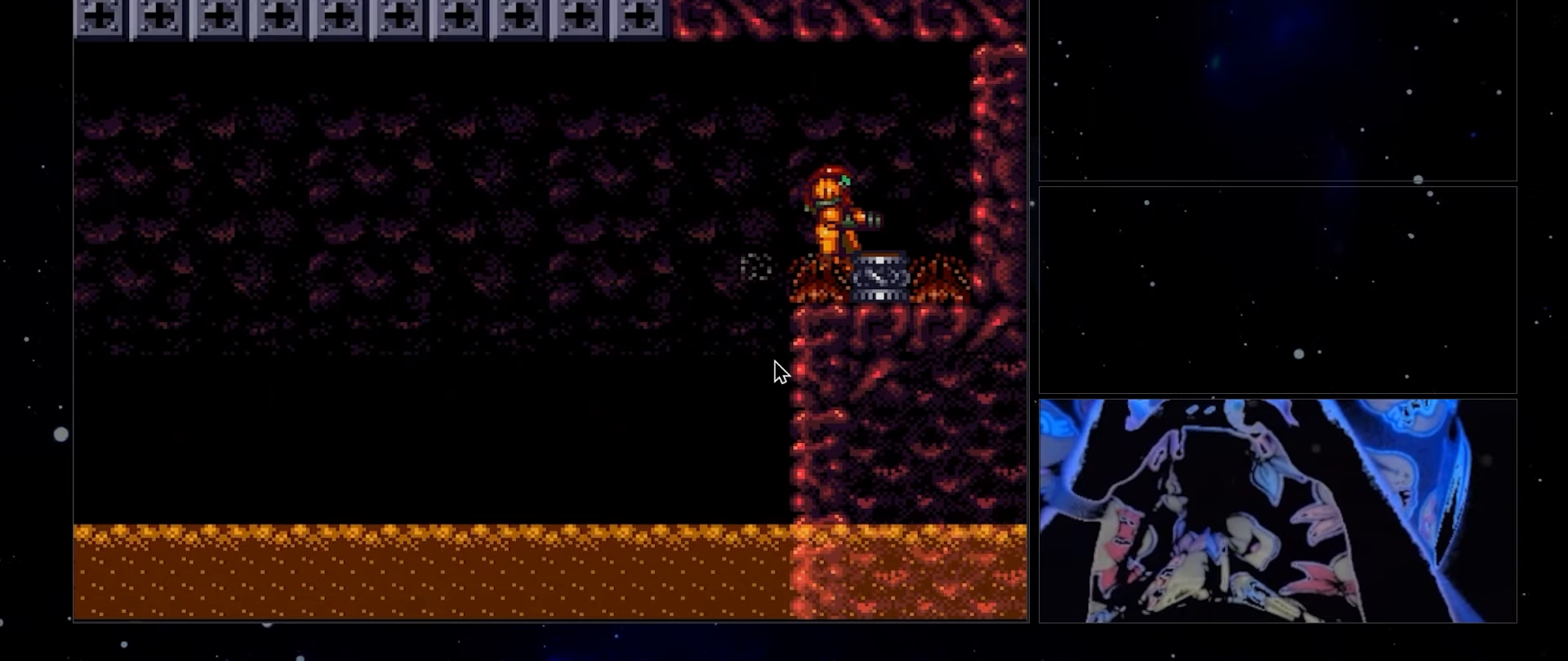
{"buttons": ["B"], "events": []}
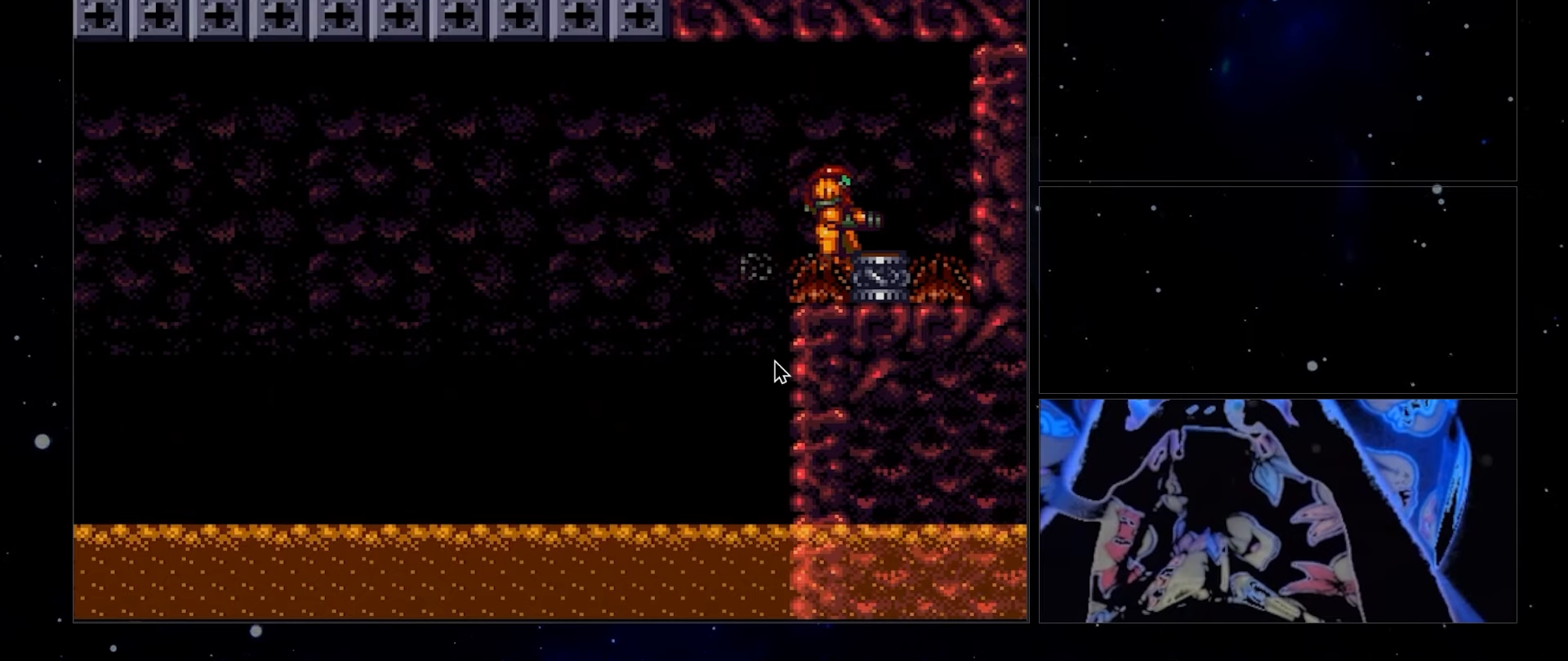
{"buttons": ["B"], "events": []}
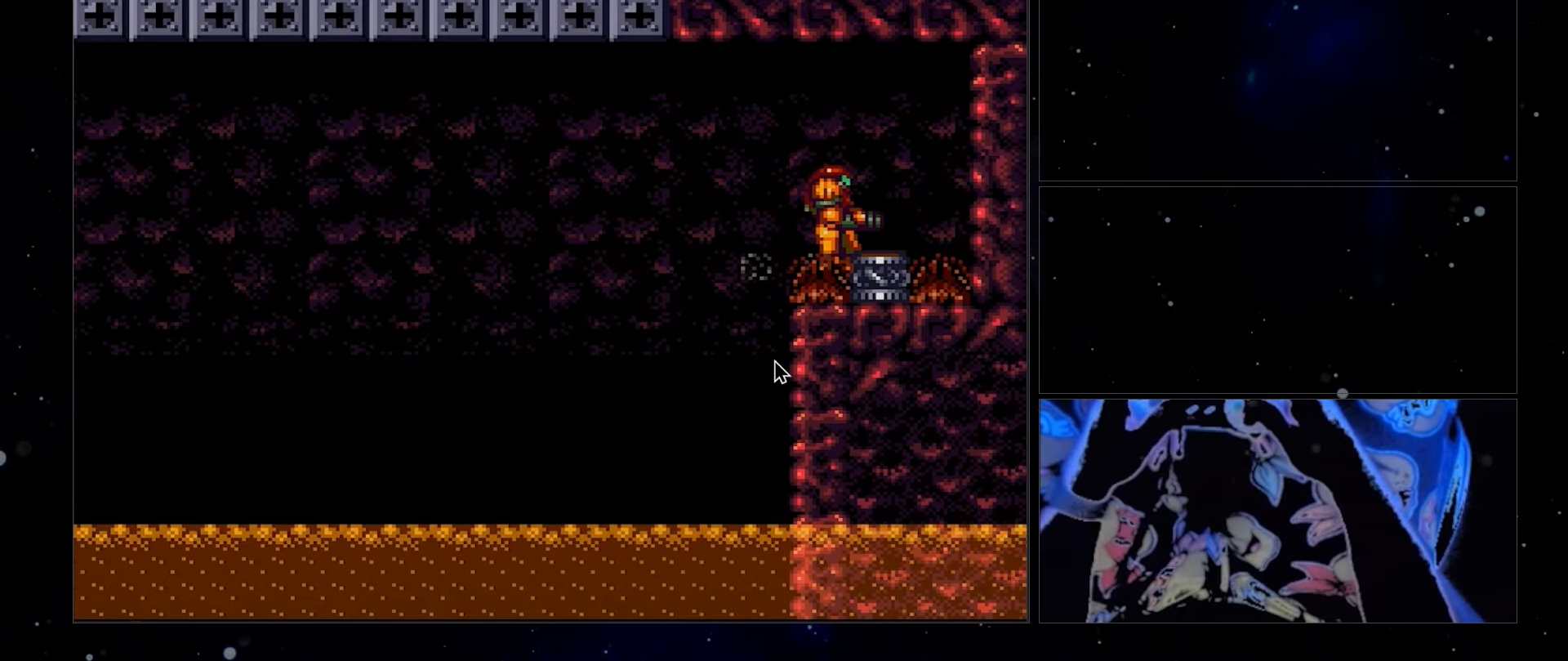
{"buttons": ["B"], "events": []}
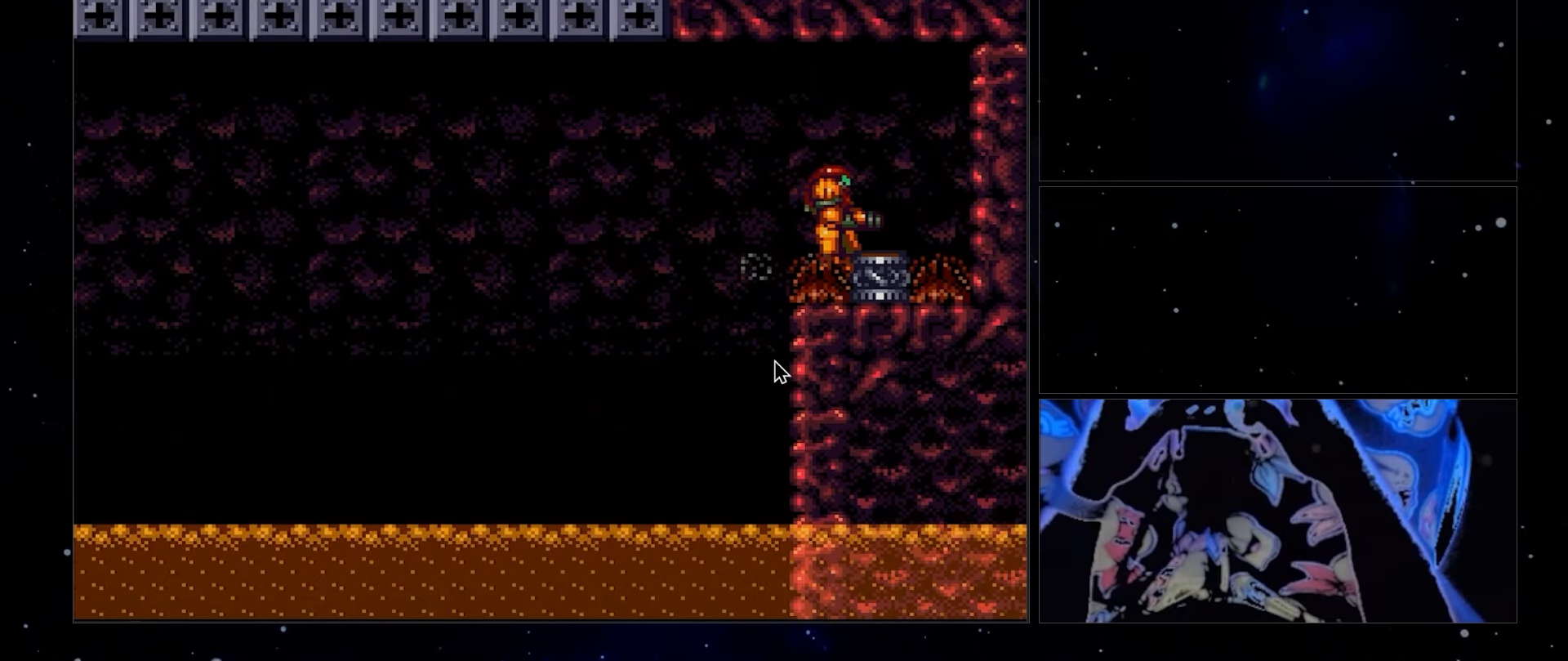
{"buttons": ["B"], "events": []}
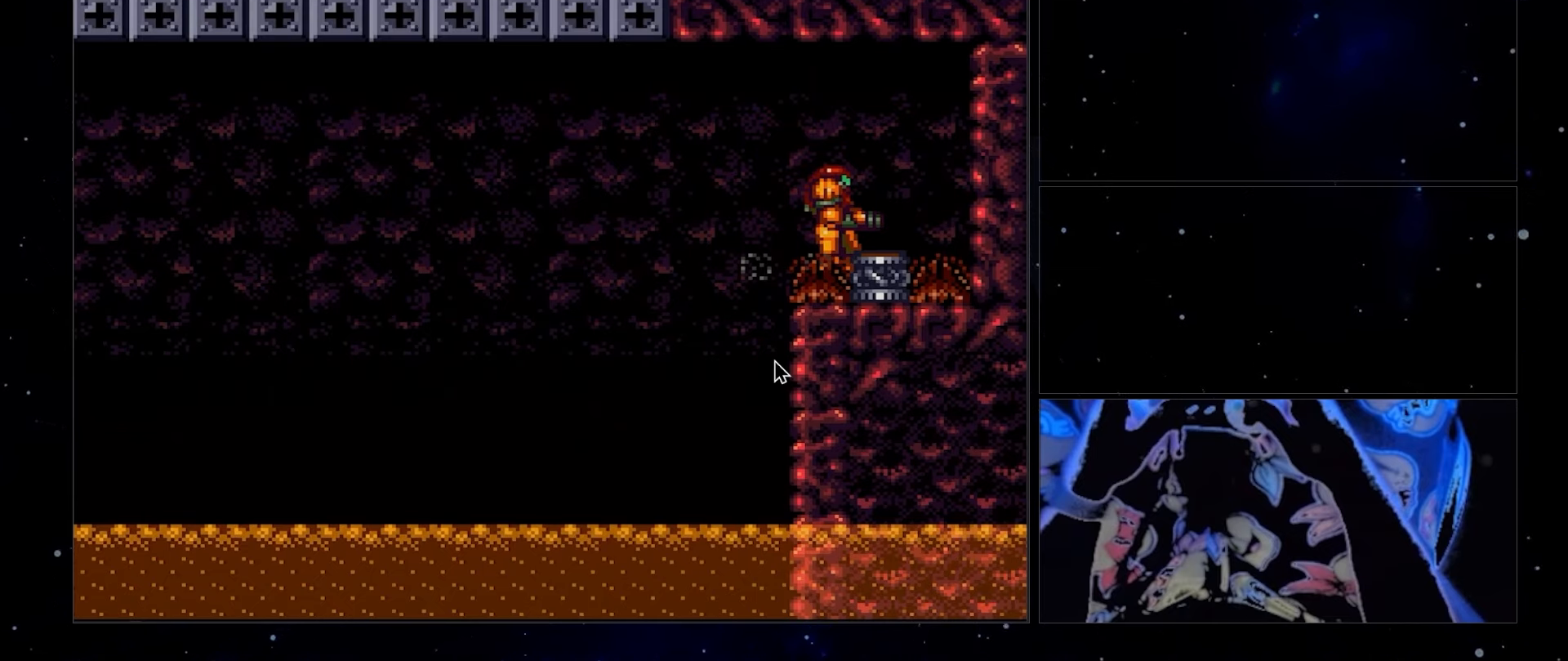
{"buttons": ["B"], "events": []}
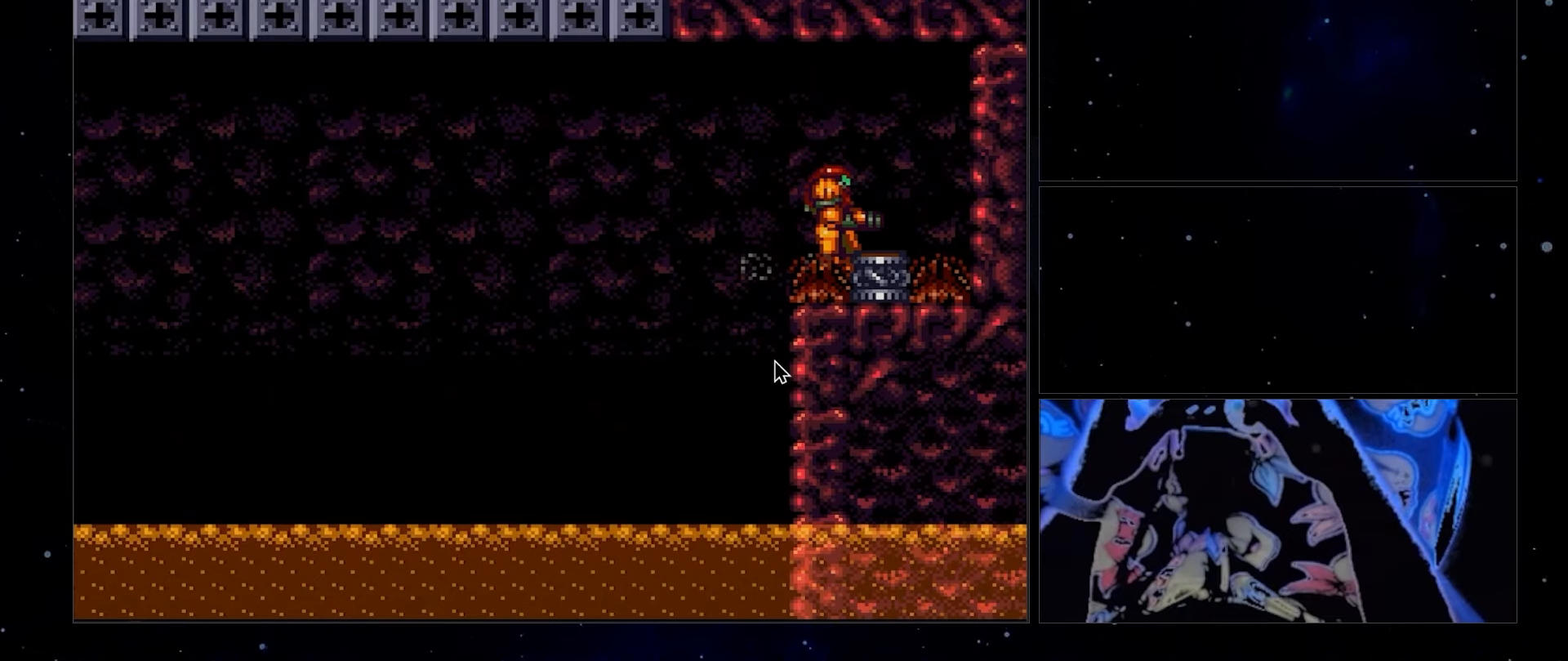
{"buttons": ["B"], "events": []}
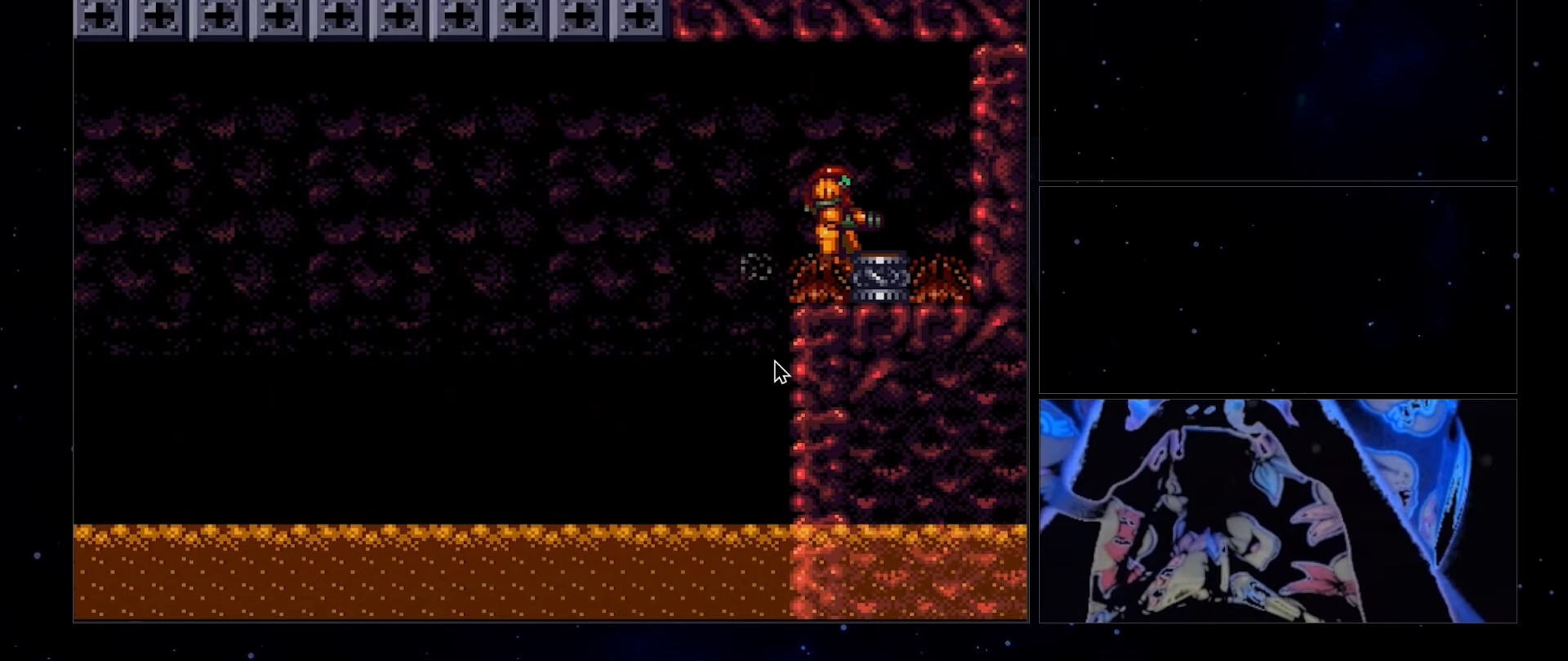
{"buttons": ["B"], "events": []}
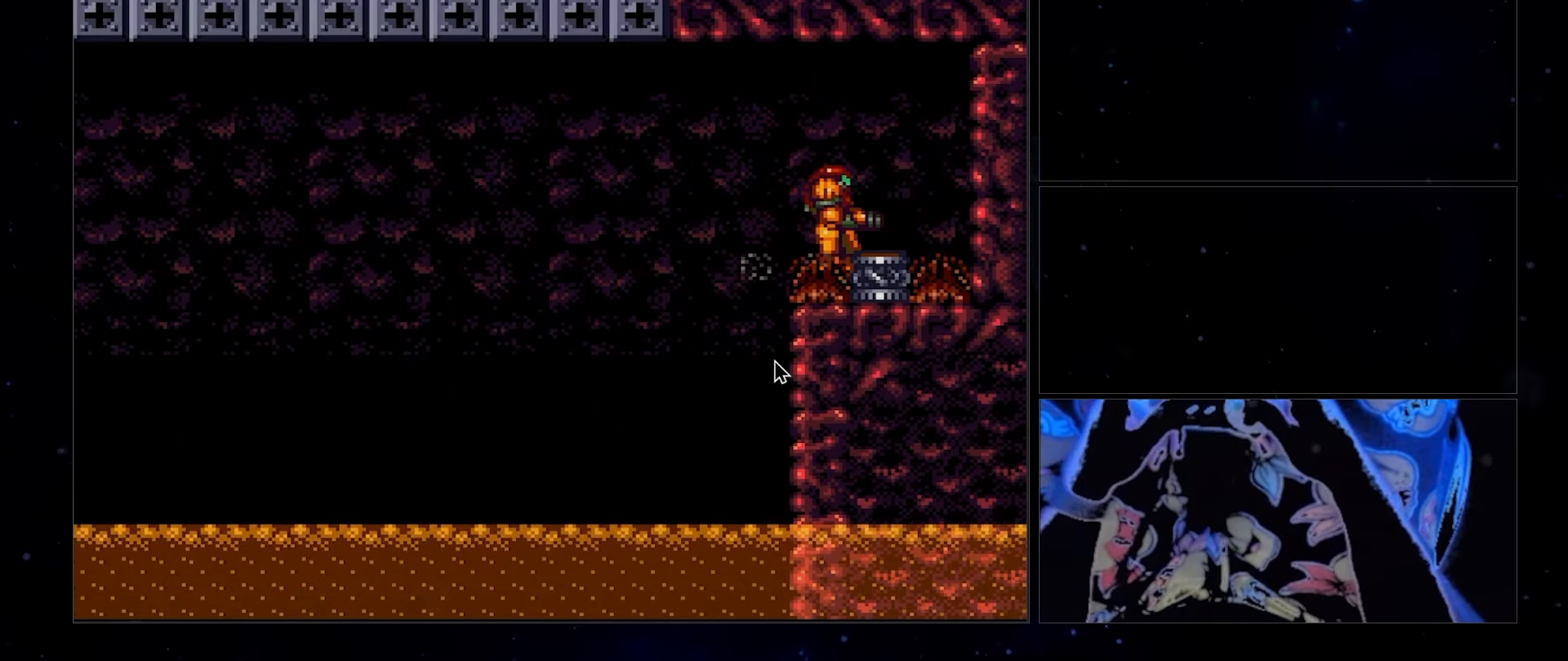
{"buttons": ["B"], "events": []}
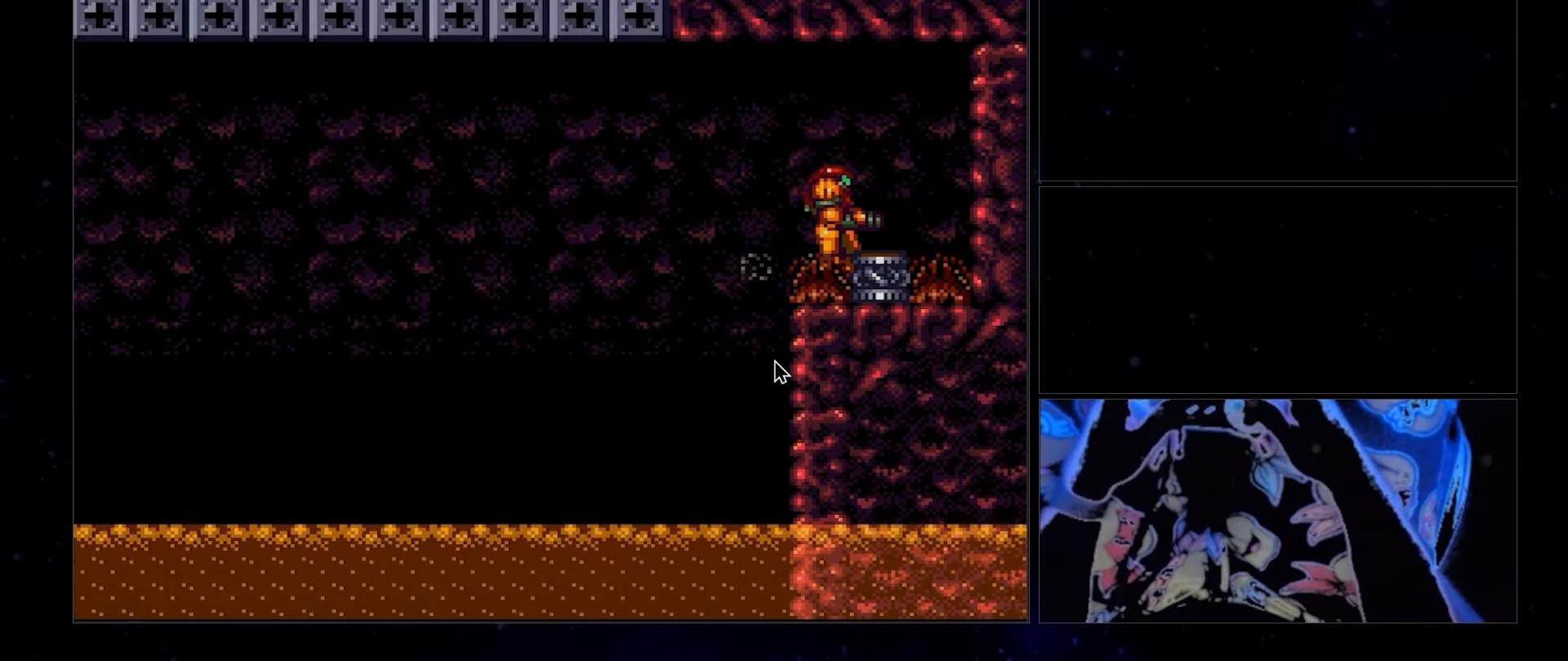
{"buttons": ["B"], "events": []}
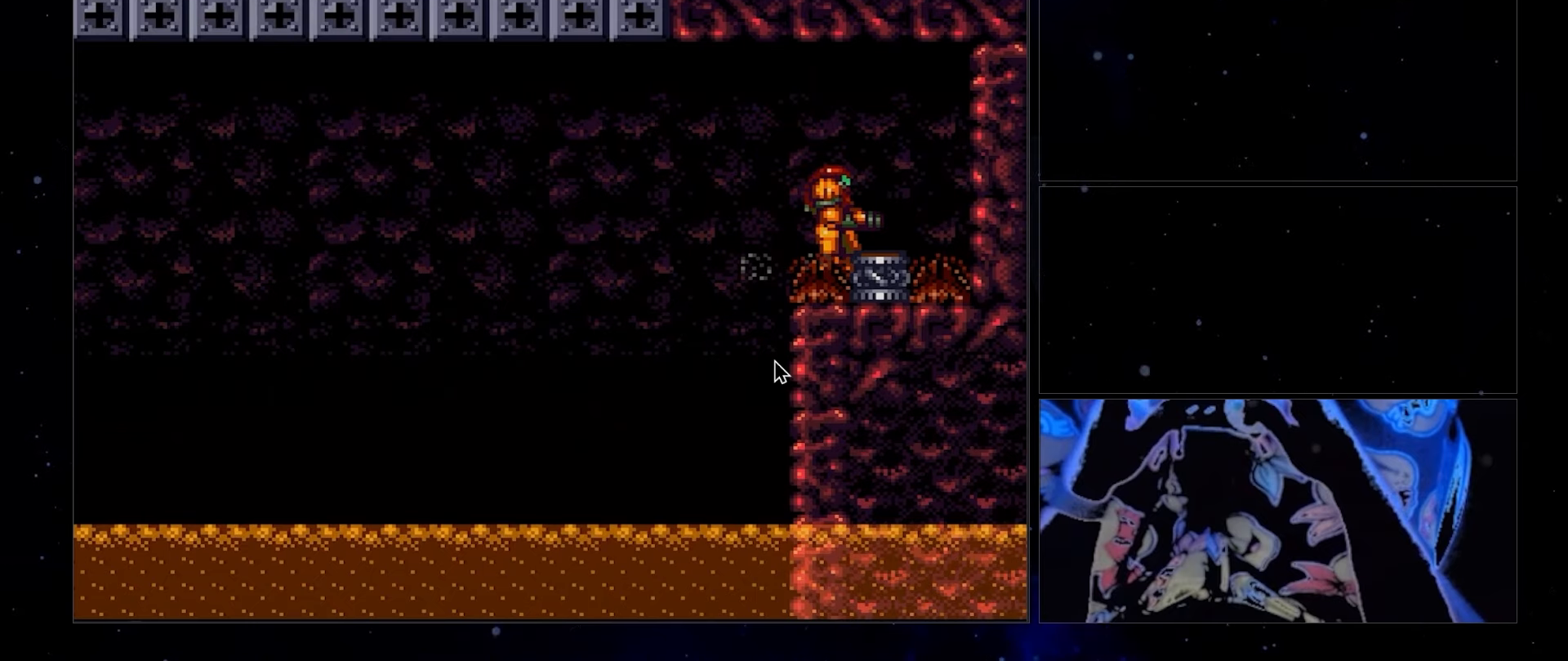
{"buttons": ["B"], "events": []}
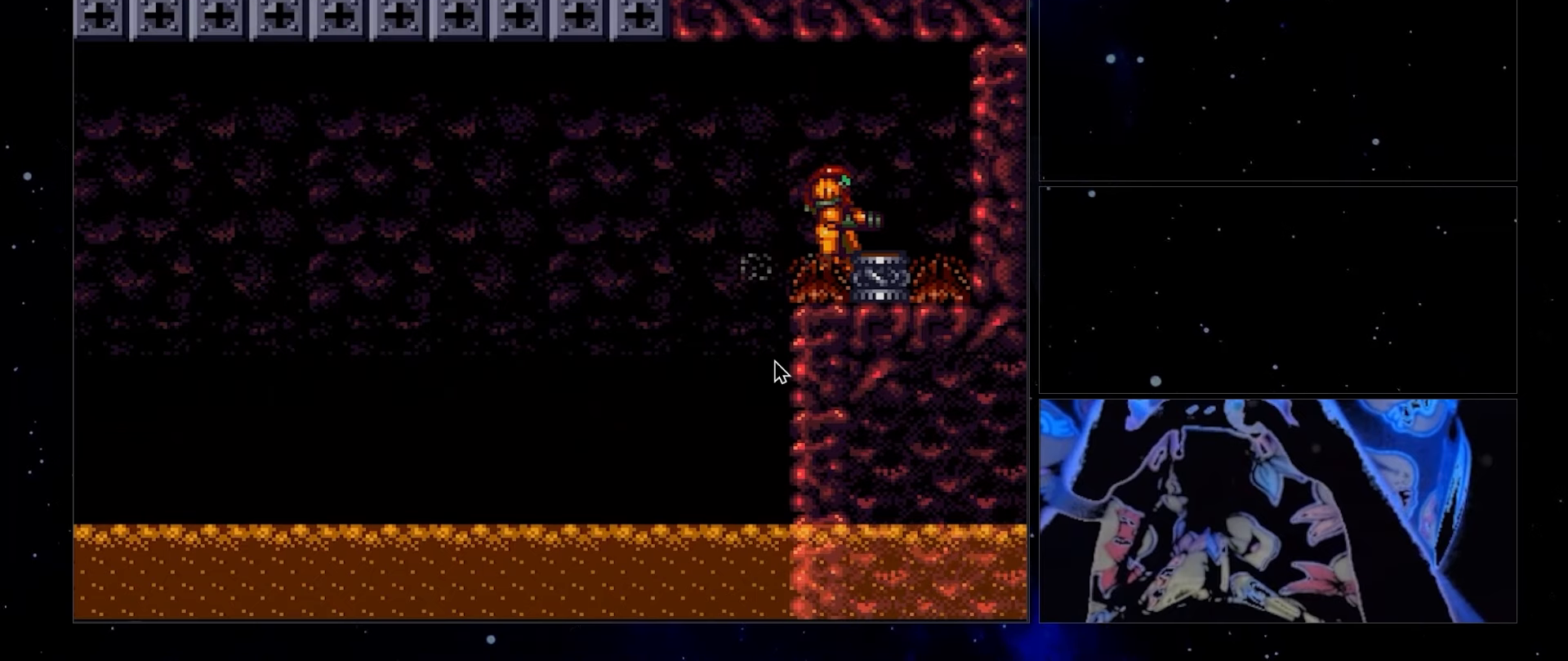
{"buttons": ["B"], "events": []}
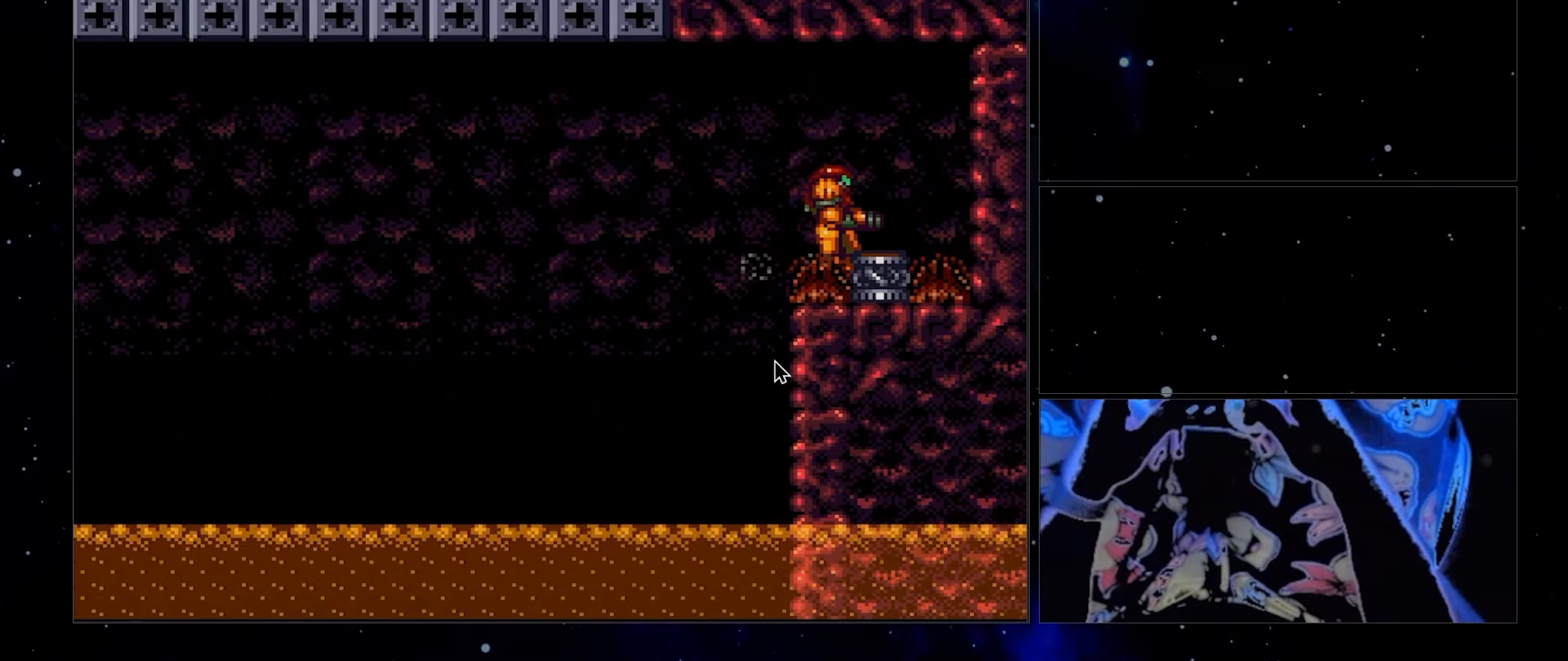
{"buttons": ["B"], "events": []}
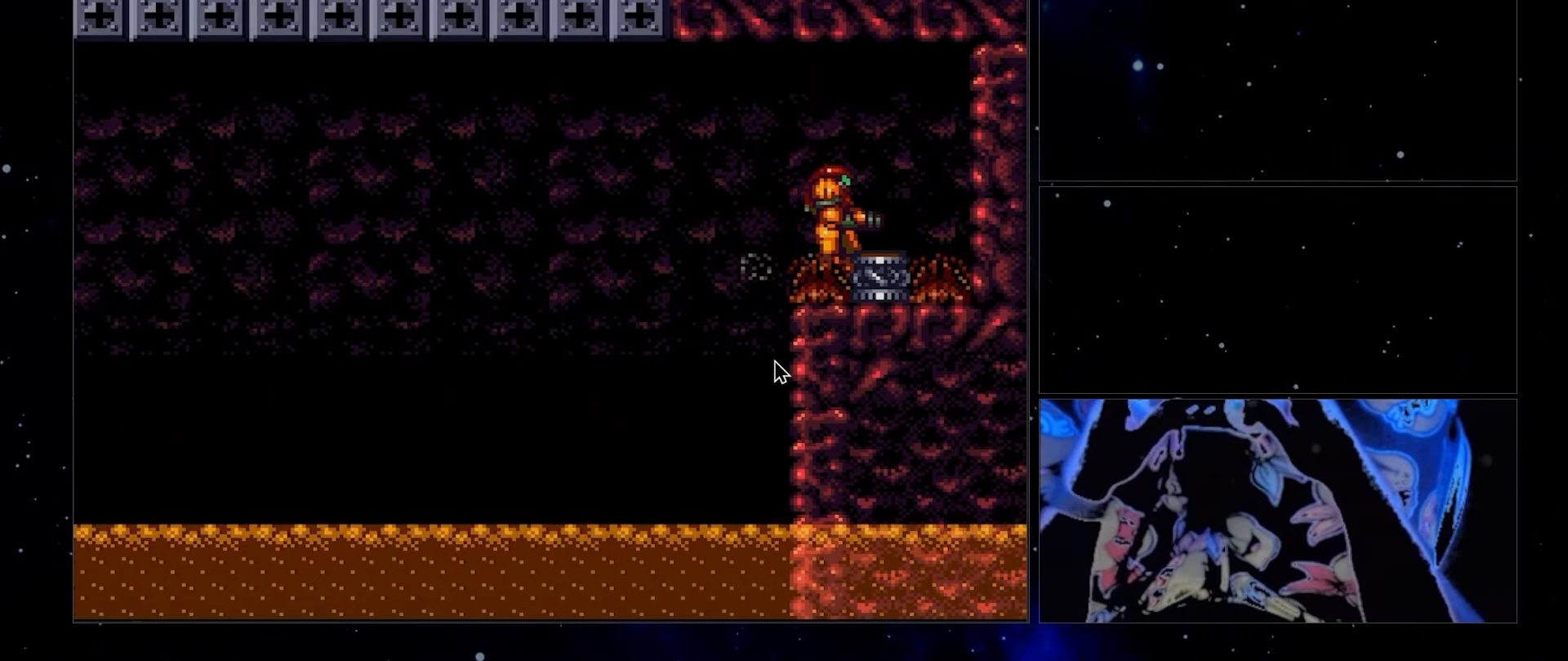
{"buttons": ["B"], "events": []}
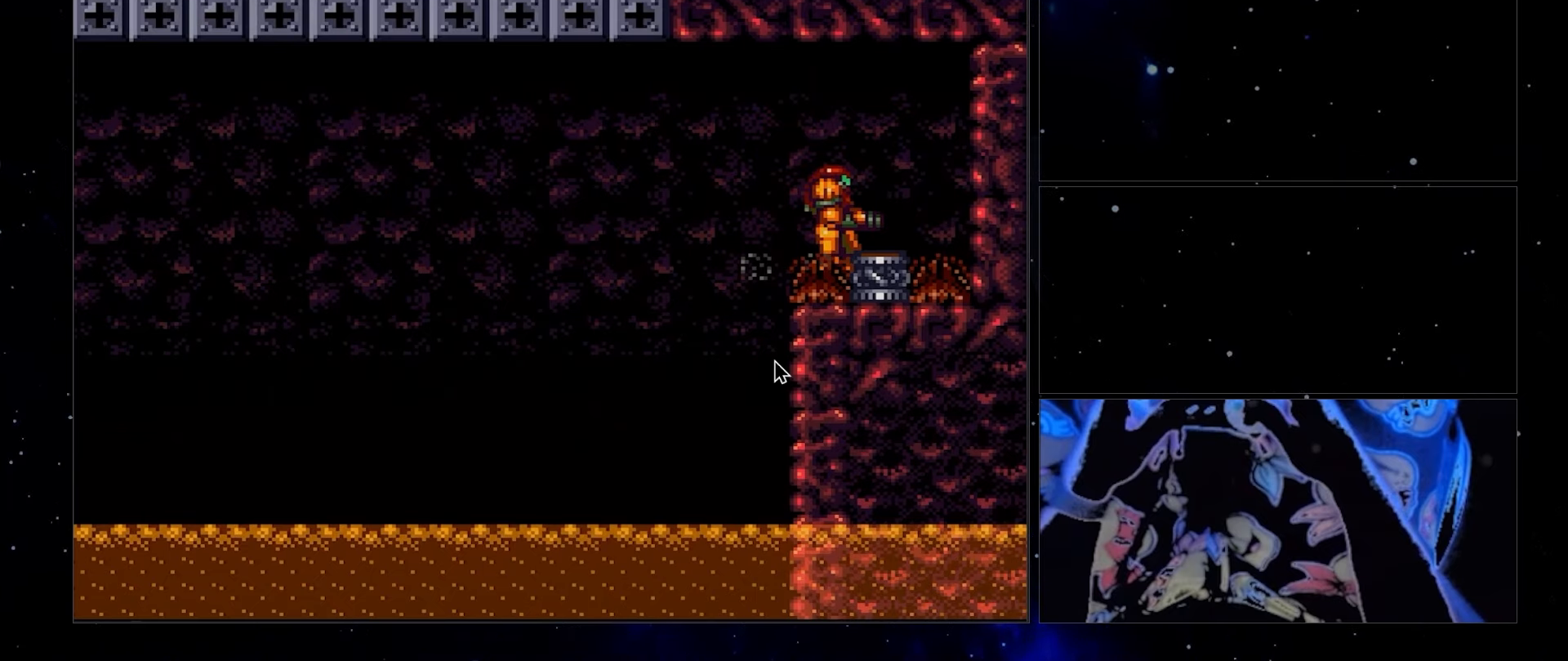
{"buttons": ["B"], "events": []}
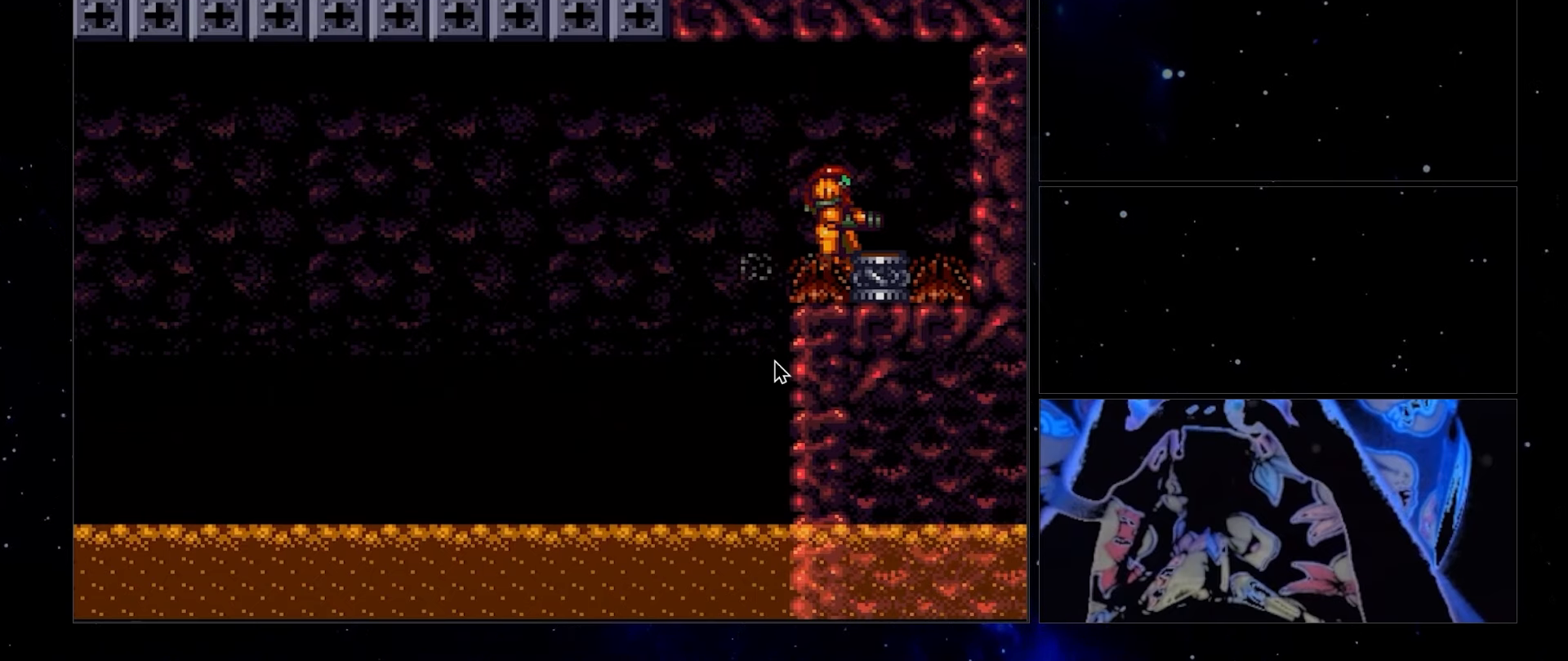
{"buttons": ["B"], "events": []}
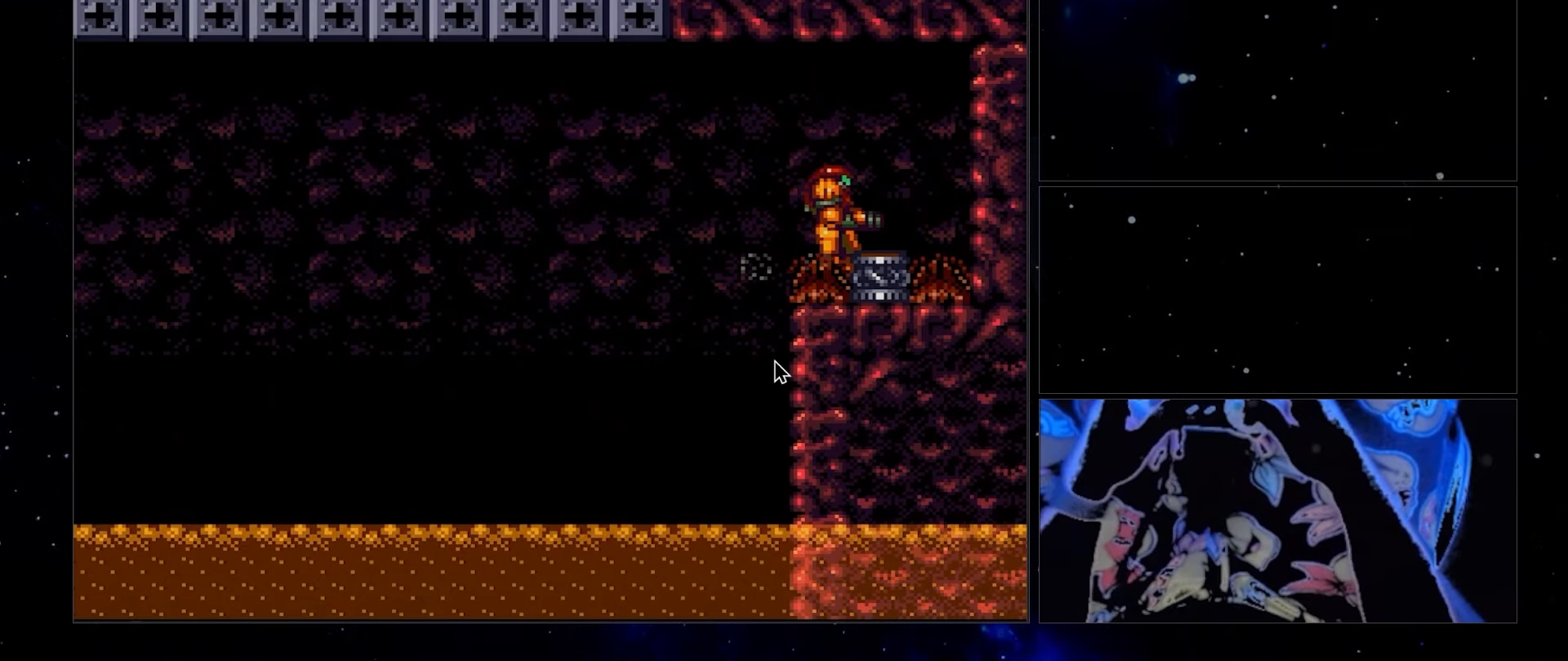
{"buttons": ["B"], "events": []}
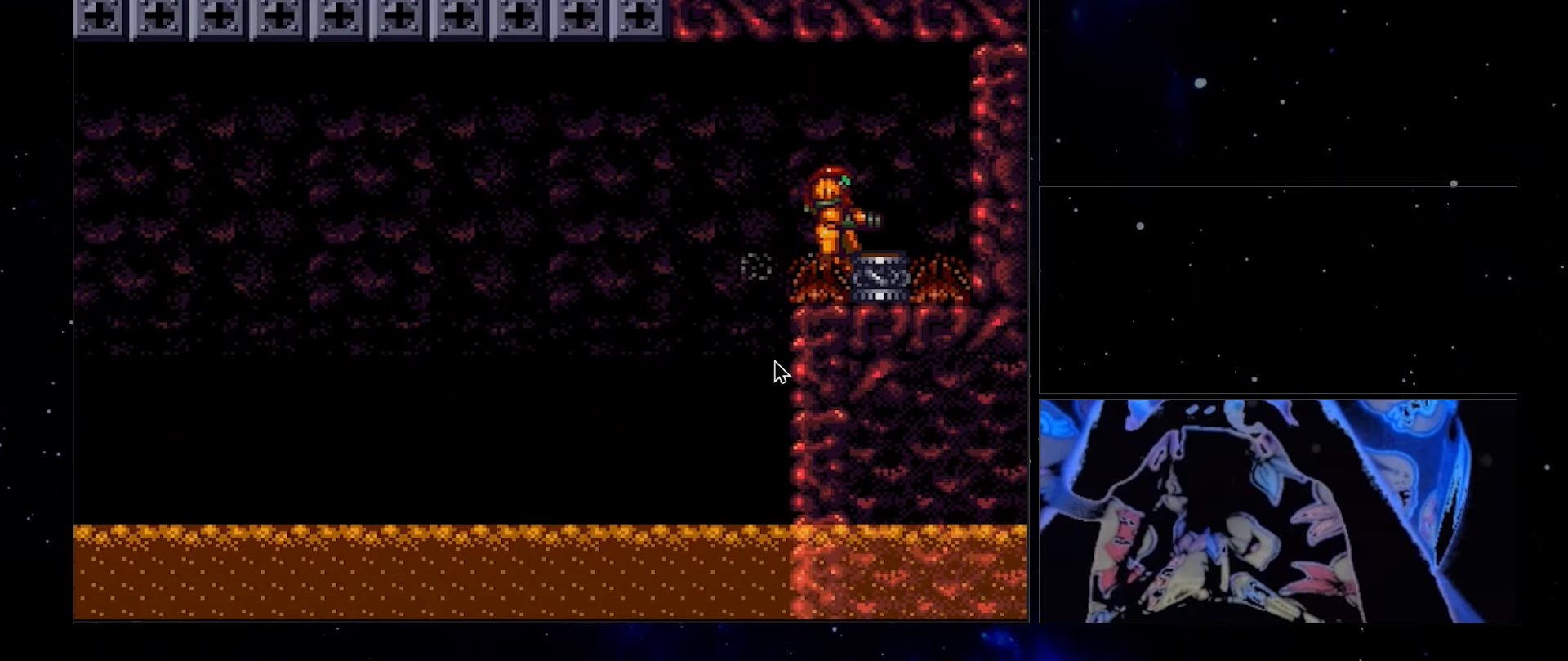
{"buttons": ["B"], "events": []}
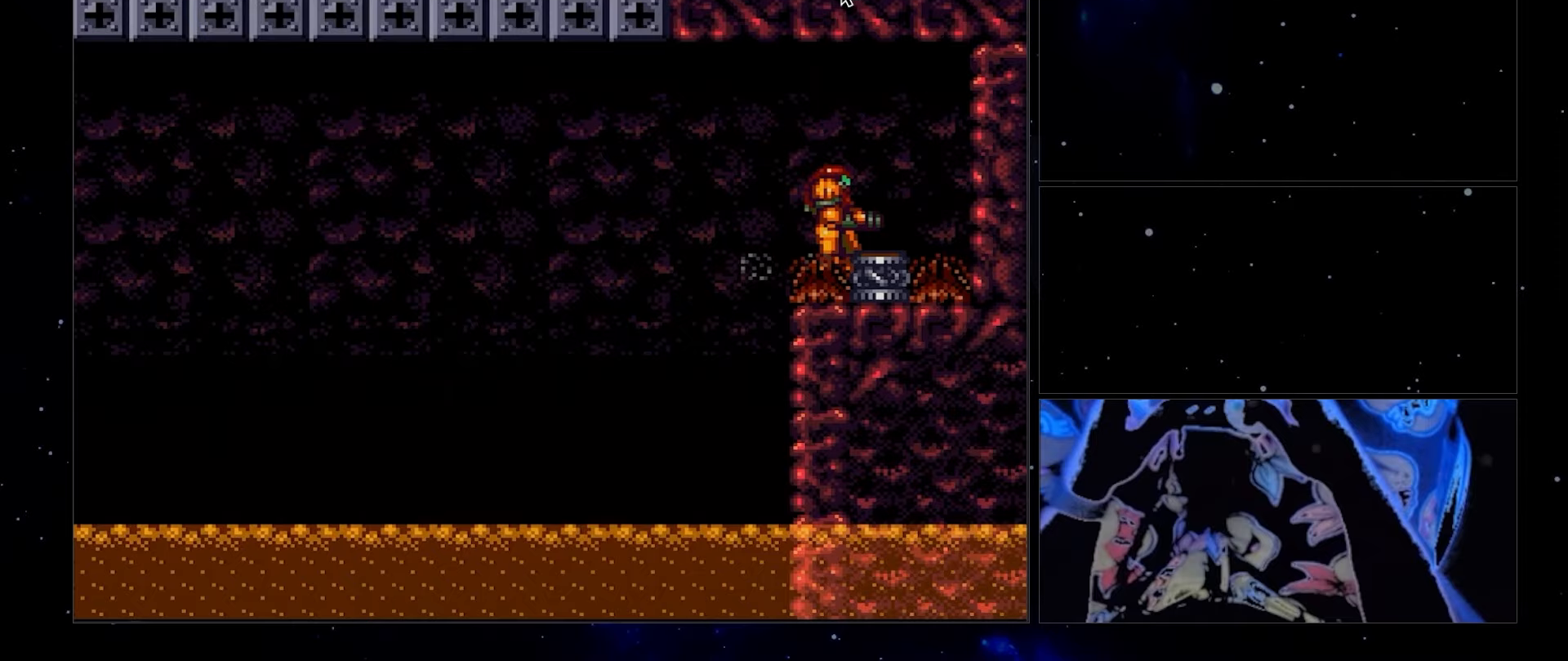
{"buttons": ["B"], "events": []}